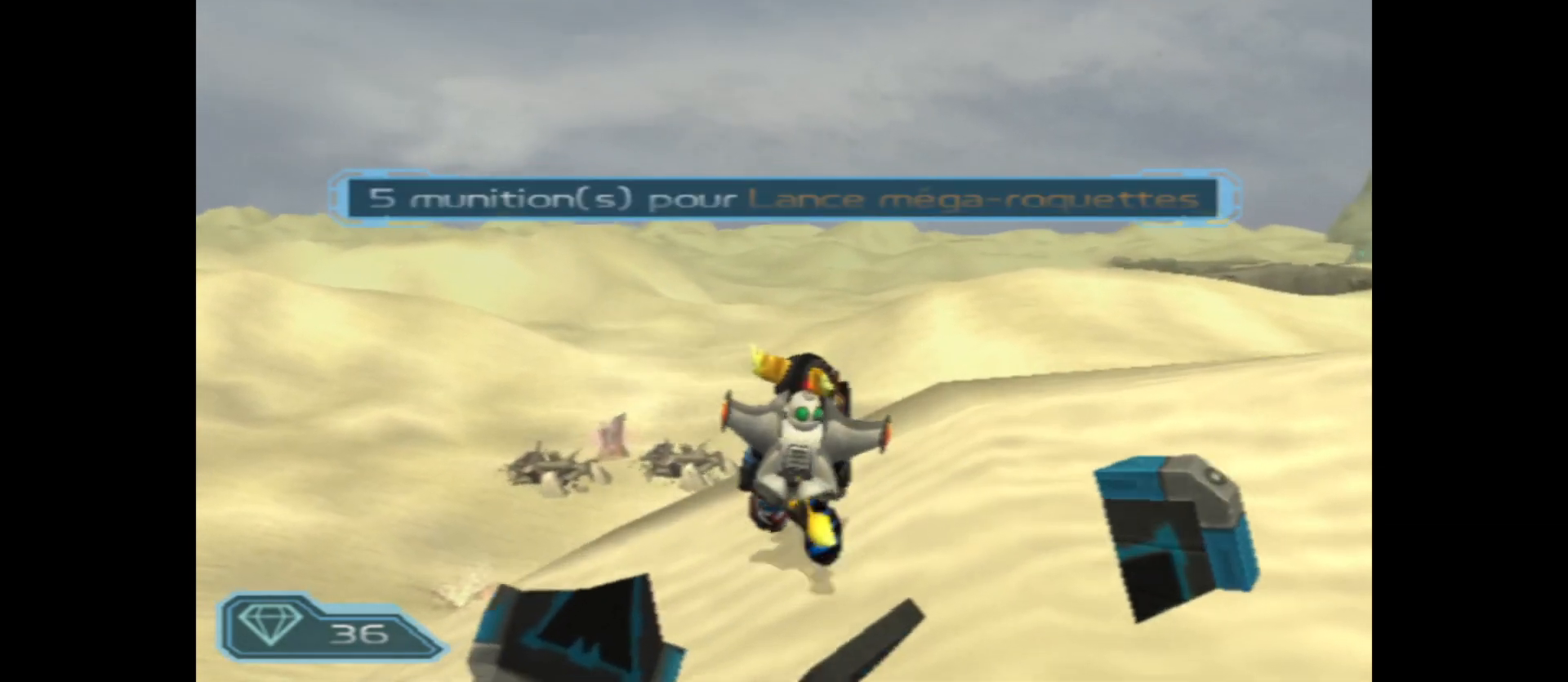
Gameplay with a controller (Xbox layout); each line is a JSON object with the inputs held at the frame after it. "events" lists button and stick changes between this image and that frame as [ms after this image, input, new state], when the widget could be followed in between.
{"buttons": [], "left_stick": "up-left", "right_stick": "center", "events": [[267, "left_stick", "up-left"], [483, "right_stick", "center"]]}
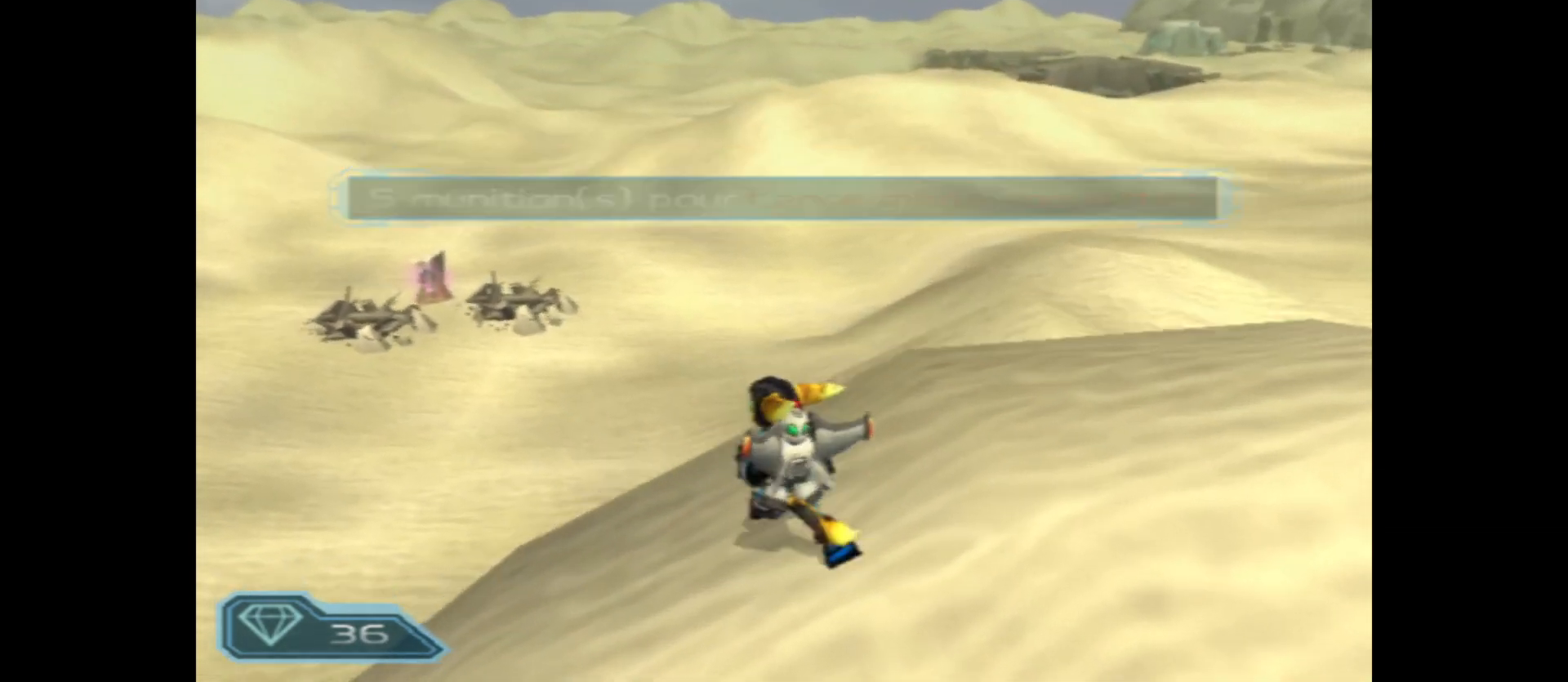
{"buttons": [], "left_stick": "up", "right_stick": "center", "events": [[100, "left_stick", "up"]]}
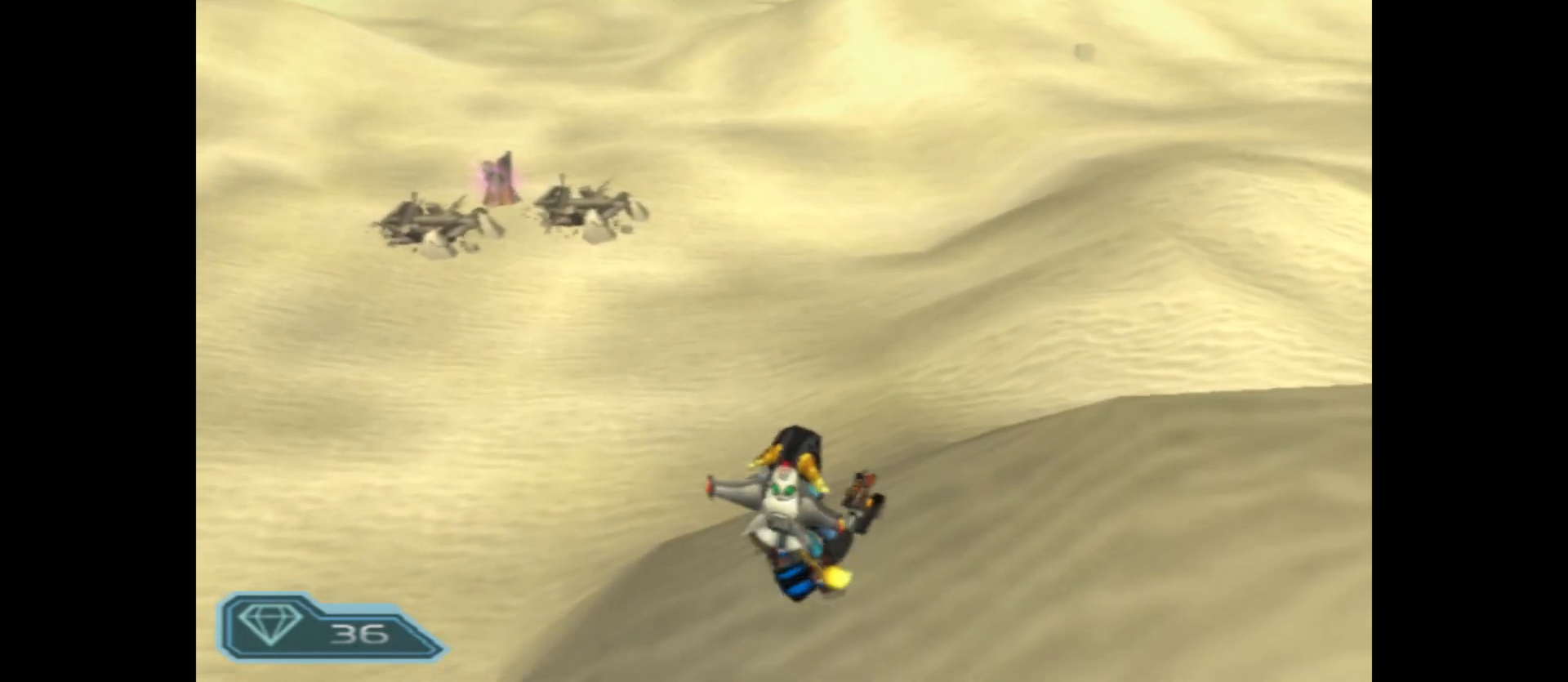
{"buttons": ["A"], "left_stick": "up", "right_stick": "center", "events": [[267, "A", "down"]]}
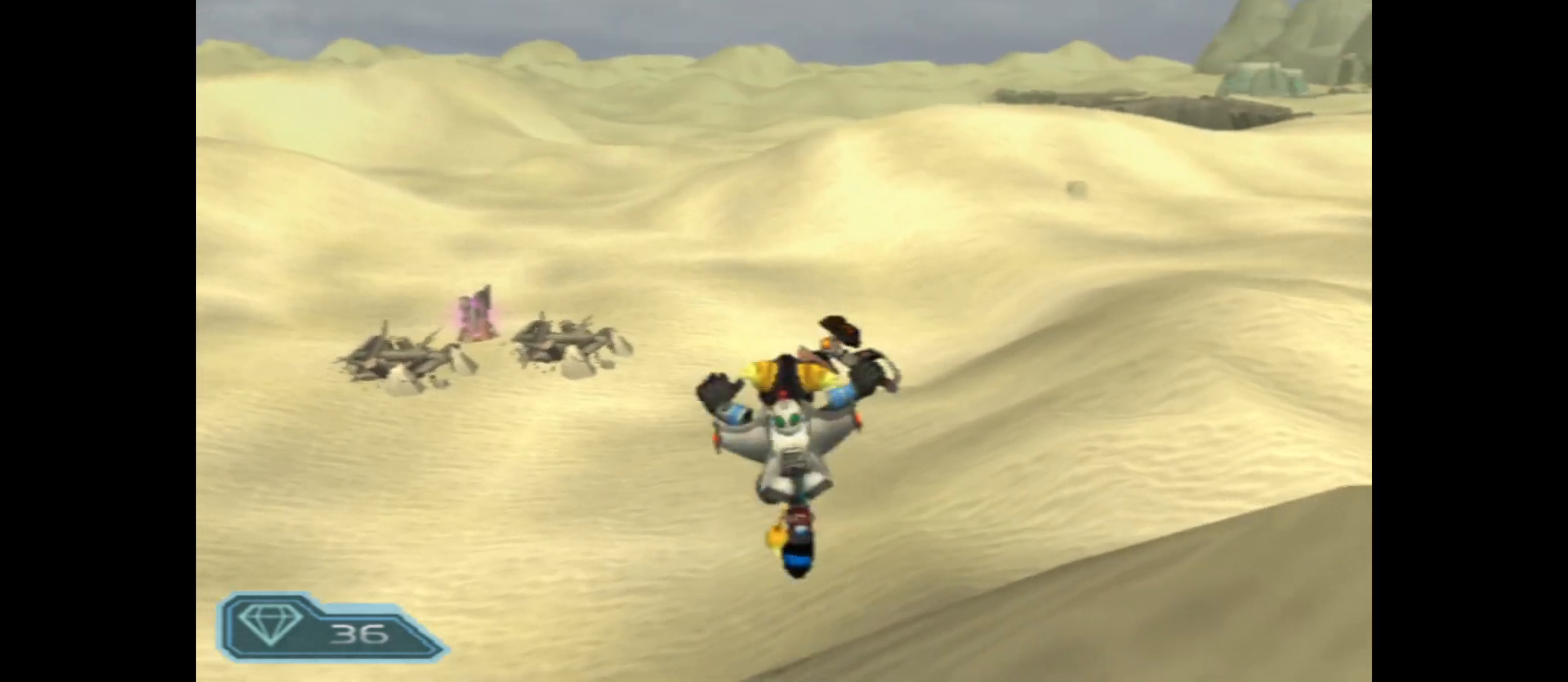
{"buttons": [], "left_stick": "up", "right_stick": "center", "events": [[383, "A", "up"]]}
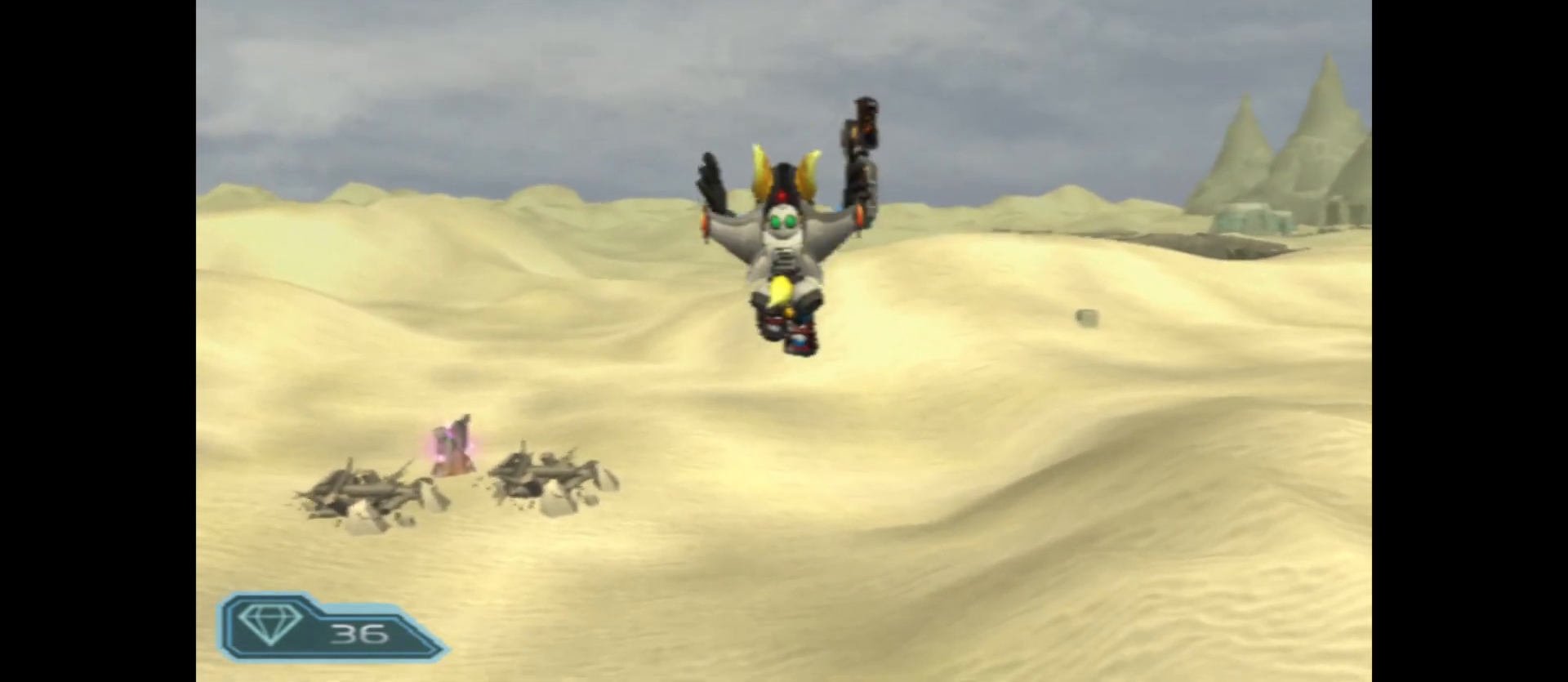
{"buttons": [], "left_stick": "up", "right_stick": "center", "events": []}
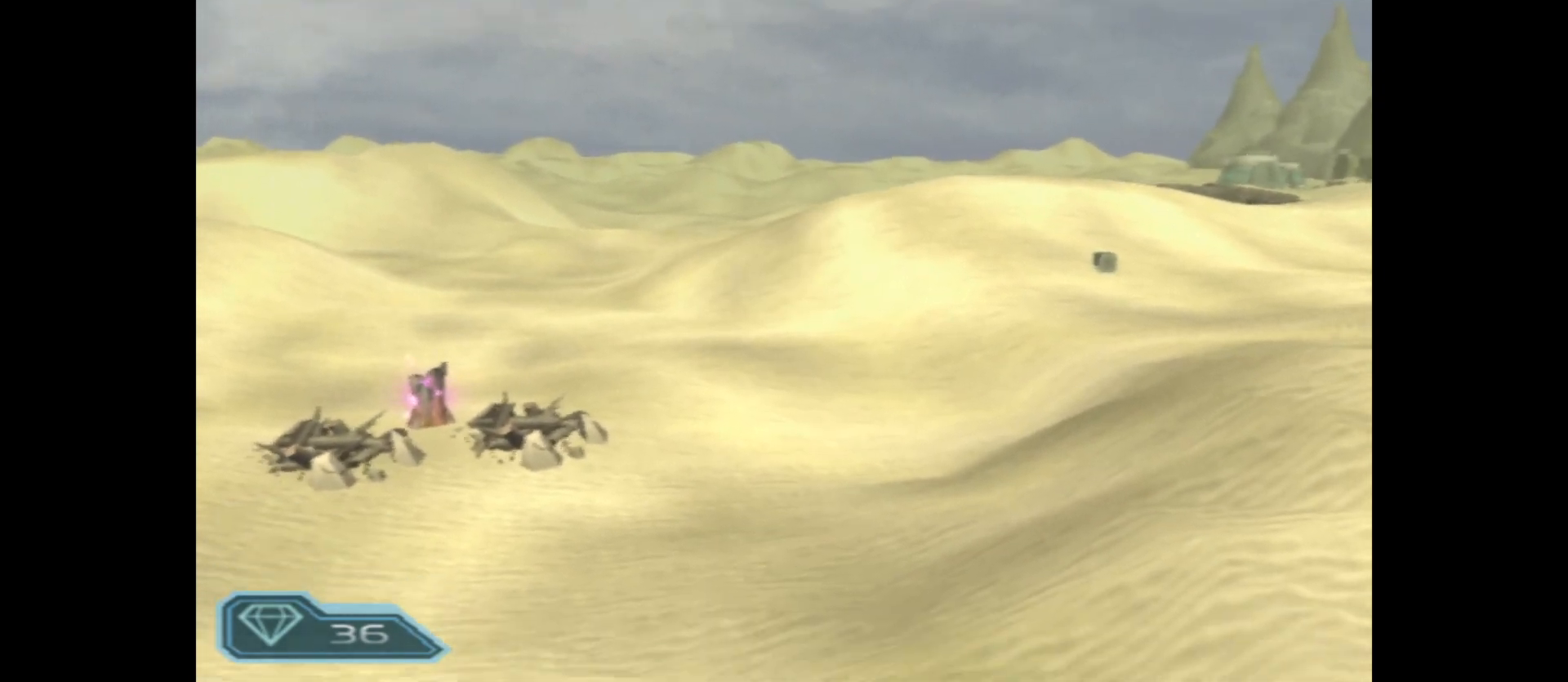
{"buttons": [], "left_stick": "up-left", "right_stick": "center", "events": [[467, "left_stick", "up-left"]]}
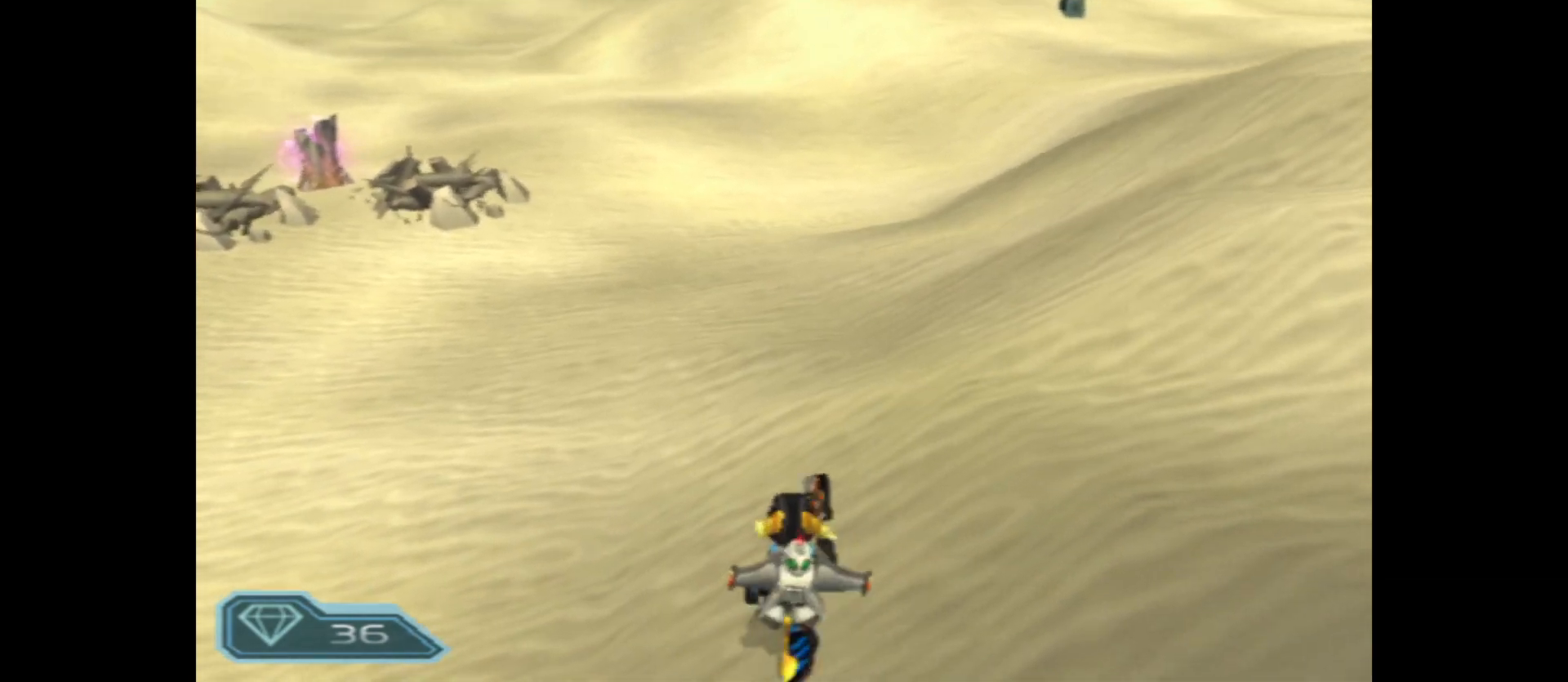
{"buttons": [], "left_stick": "up-left", "right_stick": "center", "events": []}
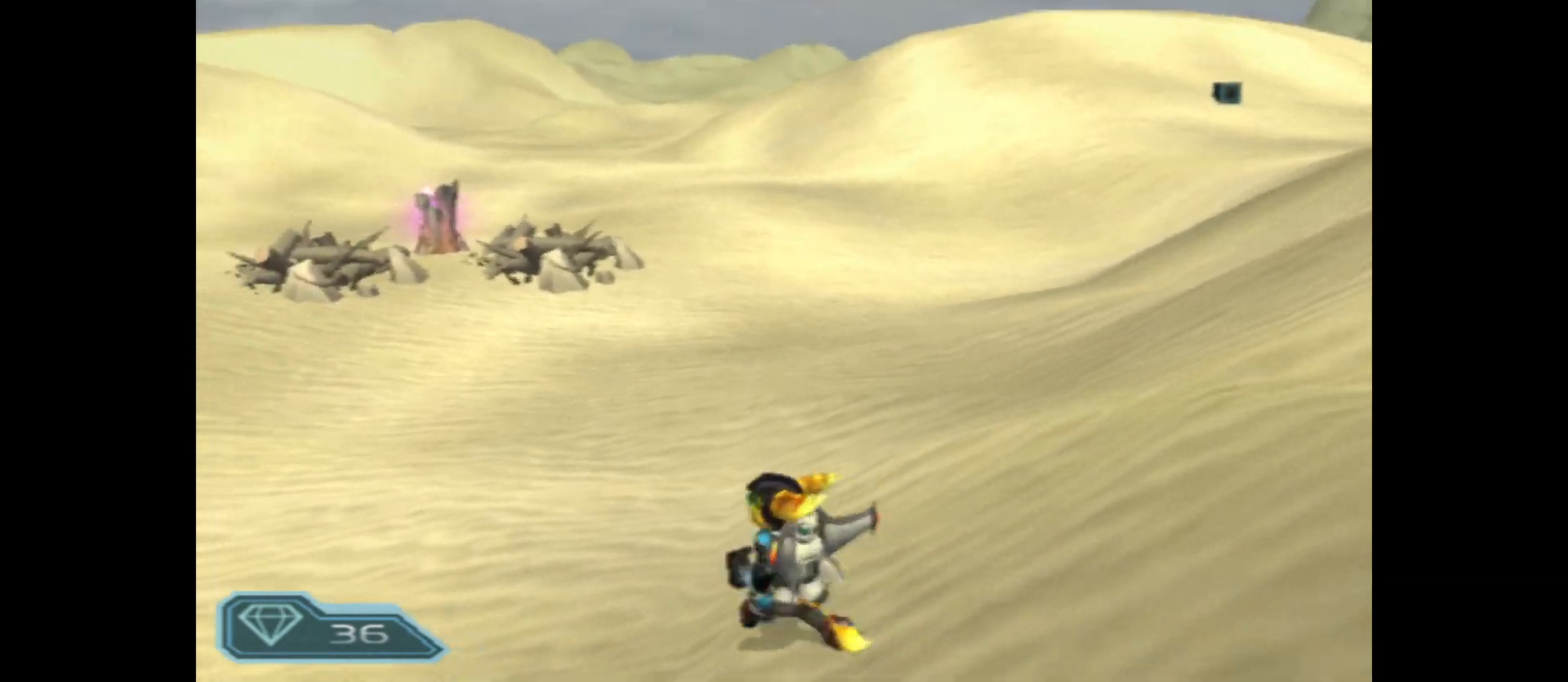
{"buttons": [], "left_stick": "up", "right_stick": "center", "events": [[317, "left_stick", "up"]]}
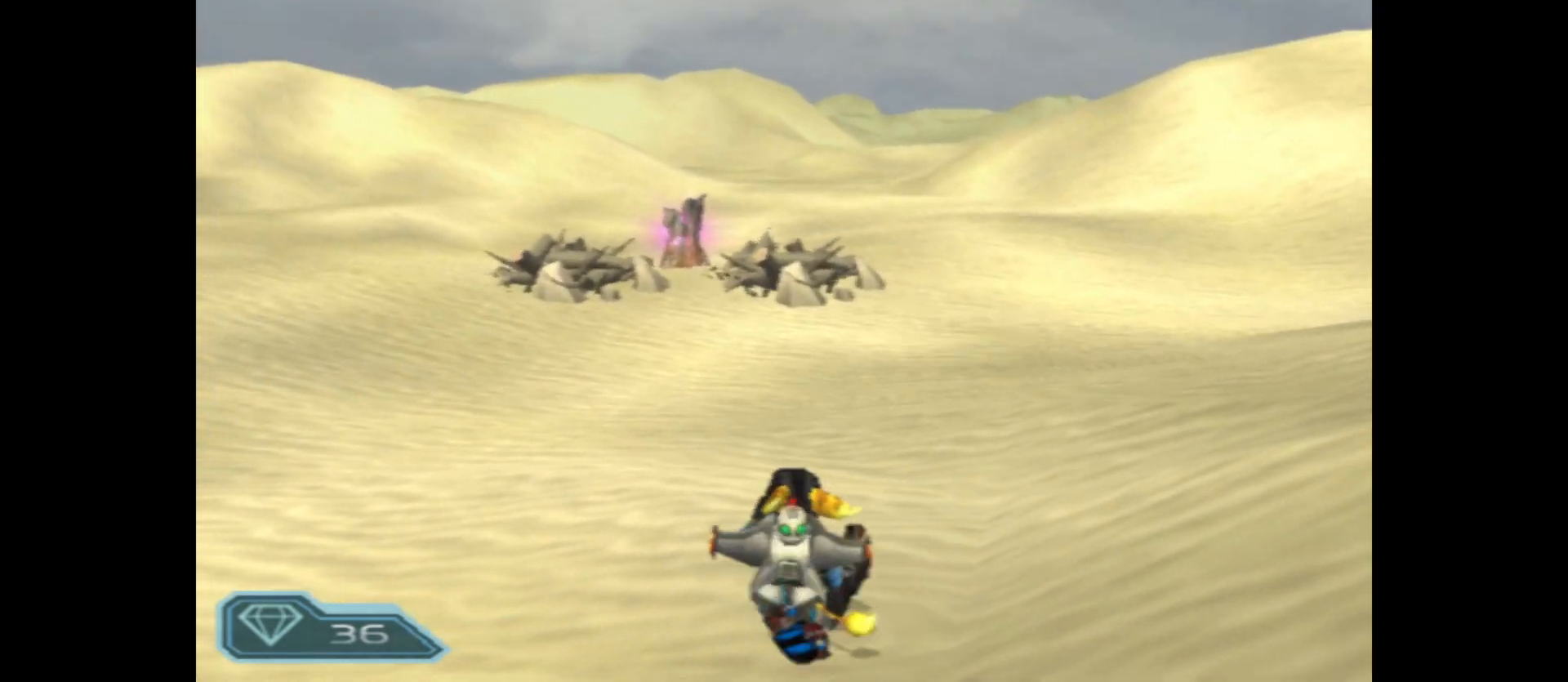
{"buttons": ["R2"], "left_stick": "up", "right_stick": "center", "events": [[450, "R2", "down"]]}
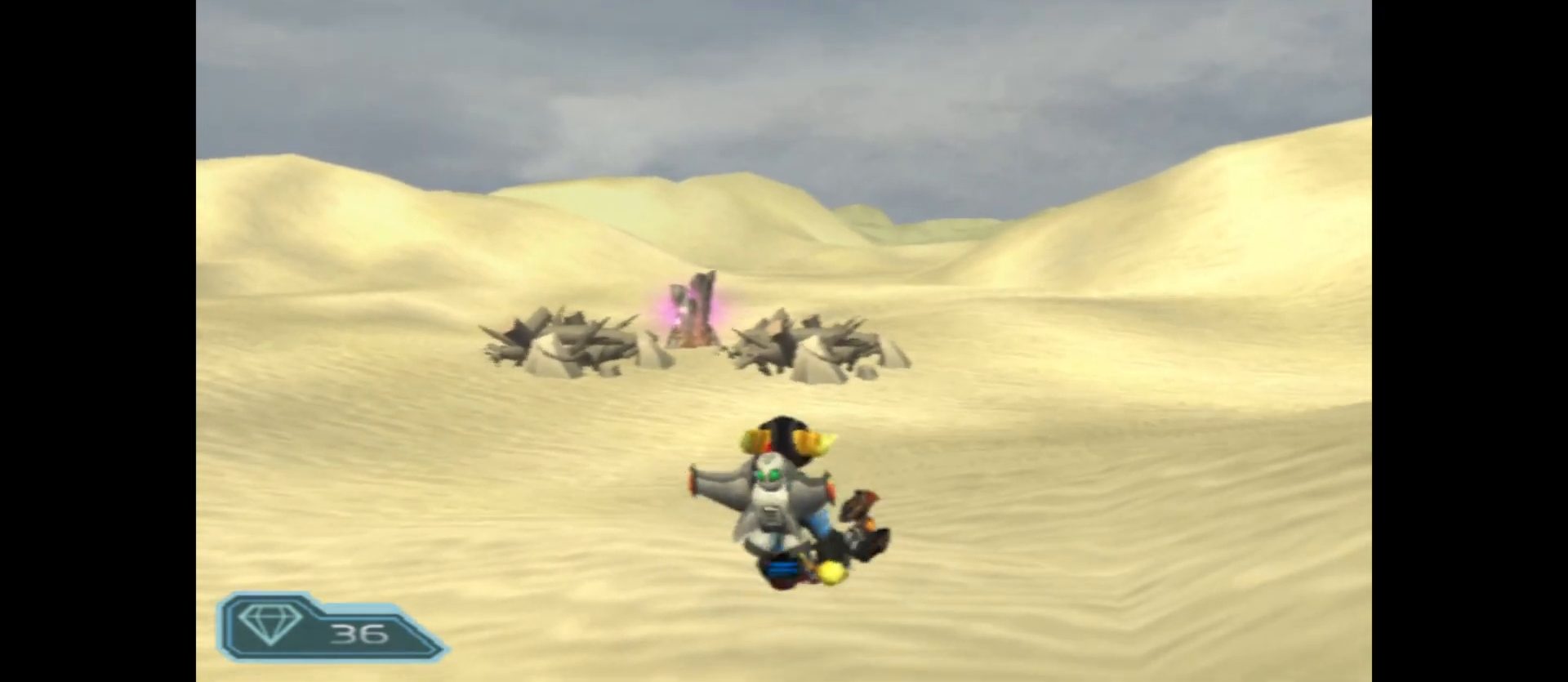
{"buttons": ["R2"], "left_stick": "up", "right_stick": "center", "events": []}
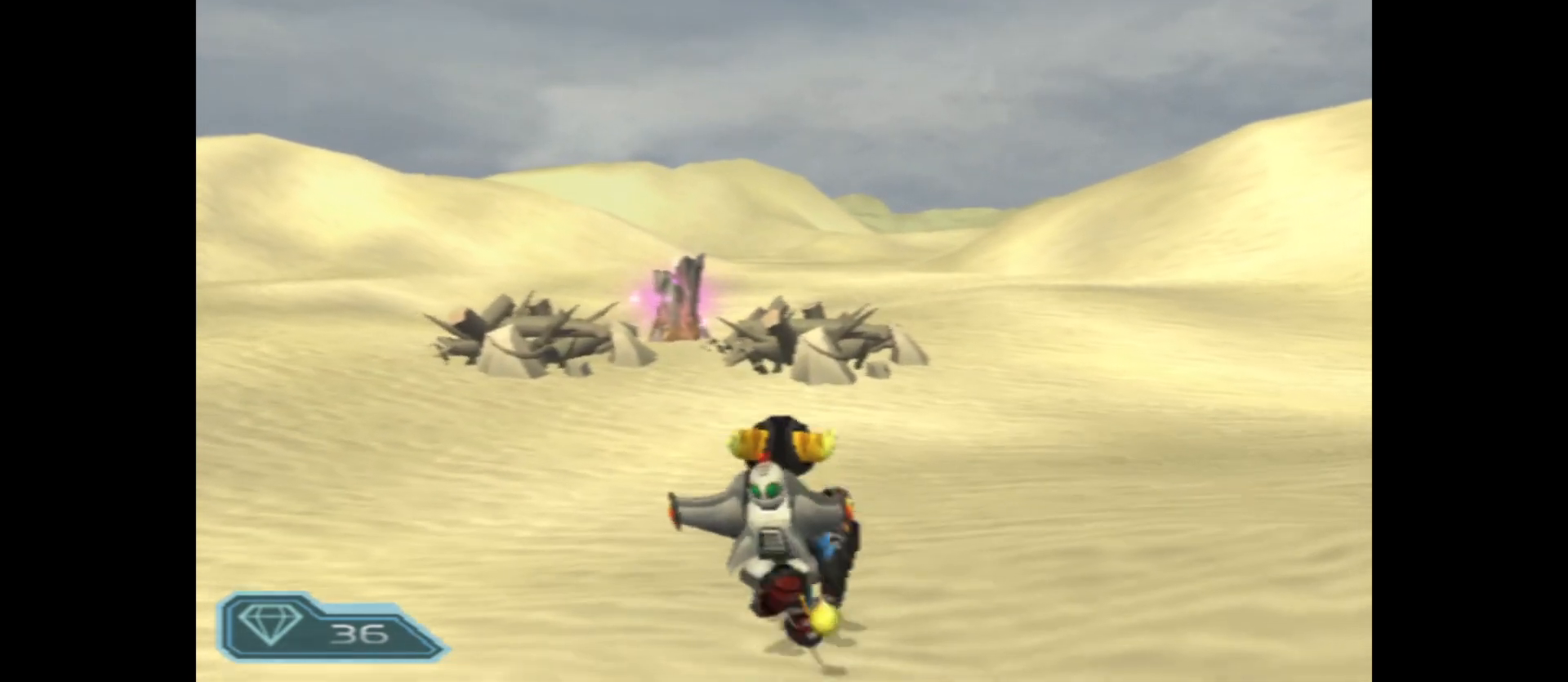
{"buttons": ["R2"], "left_stick": "up", "right_stick": "center", "events": []}
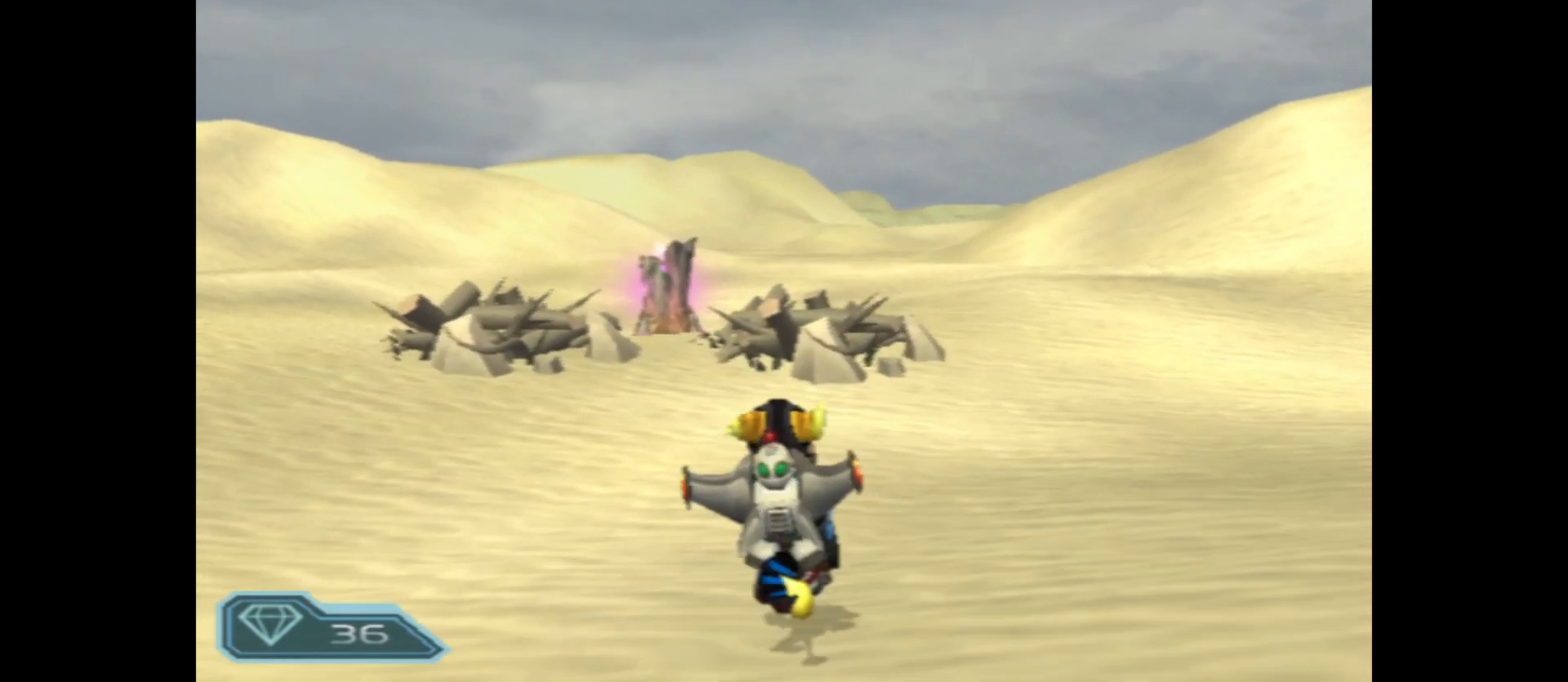
{"buttons": ["R2"], "left_stick": "up", "right_stick": "center", "events": []}
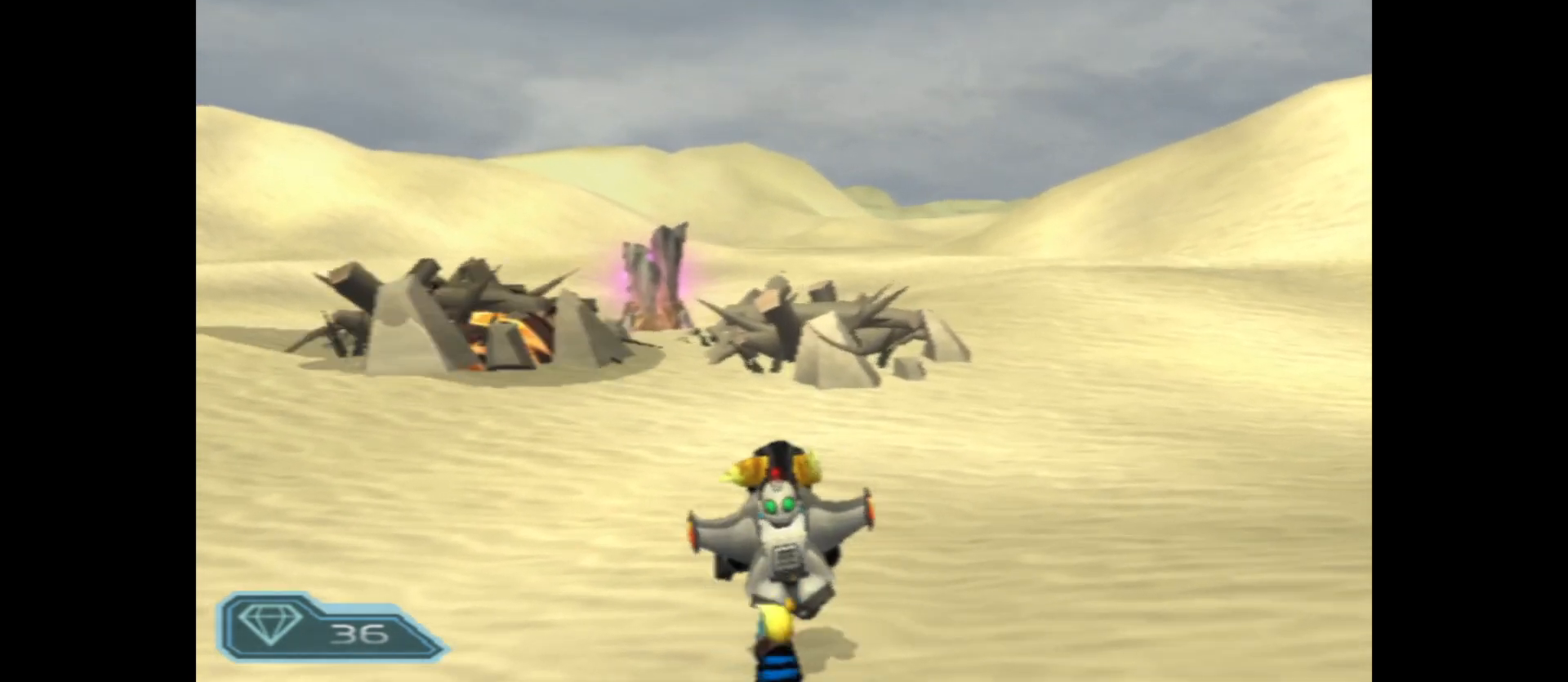
{"buttons": ["R2"], "left_stick": "up", "right_stick": "center", "events": [[300, "B", "down"], [450, "B", "up"]]}
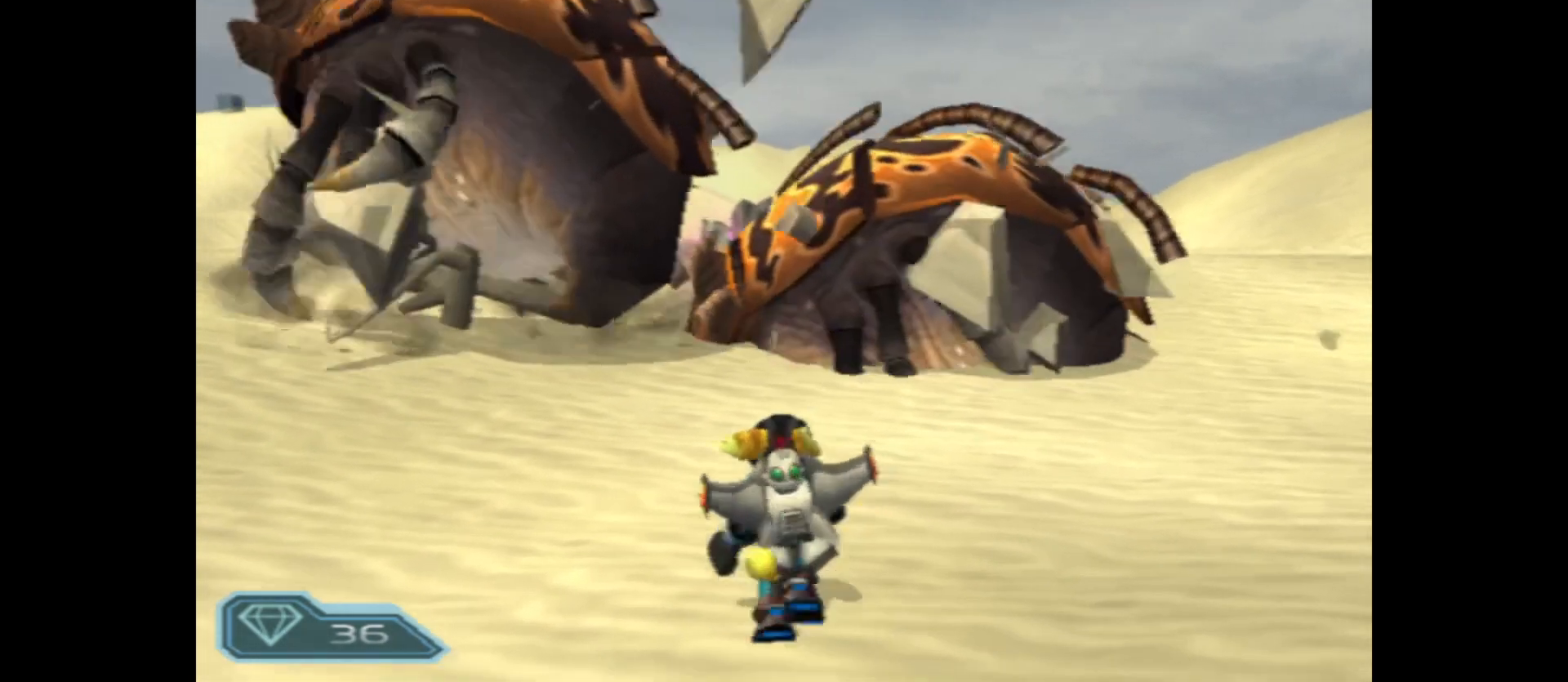
{"buttons": ["R2"], "left_stick": "up", "right_stick": "center", "events": [[300, "B", "down"], [433, "B", "up"]]}
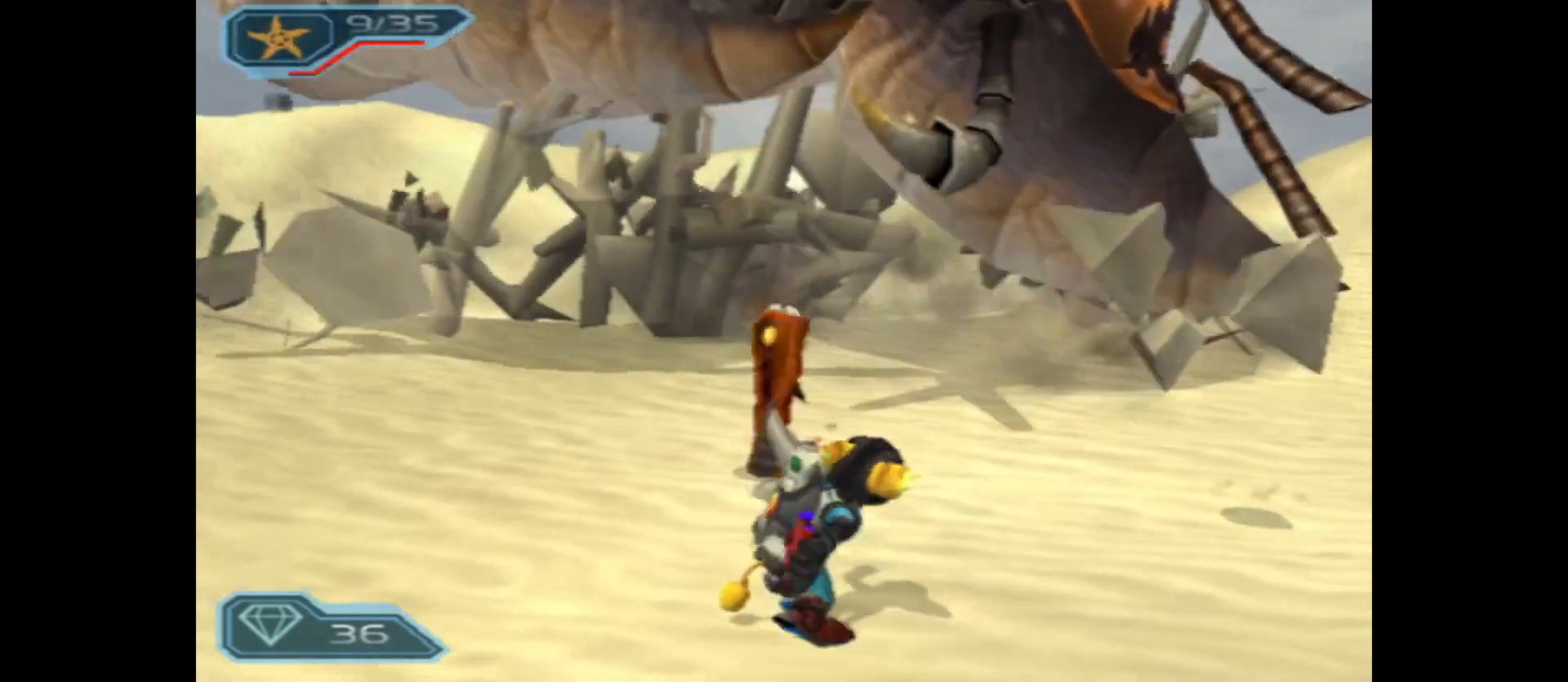
{"buttons": ["R2"], "left_stick": "center", "right_stick": "center", "events": [[183, "B", "down"], [300, "B", "up"], [467, "left_stick", "center"]]}
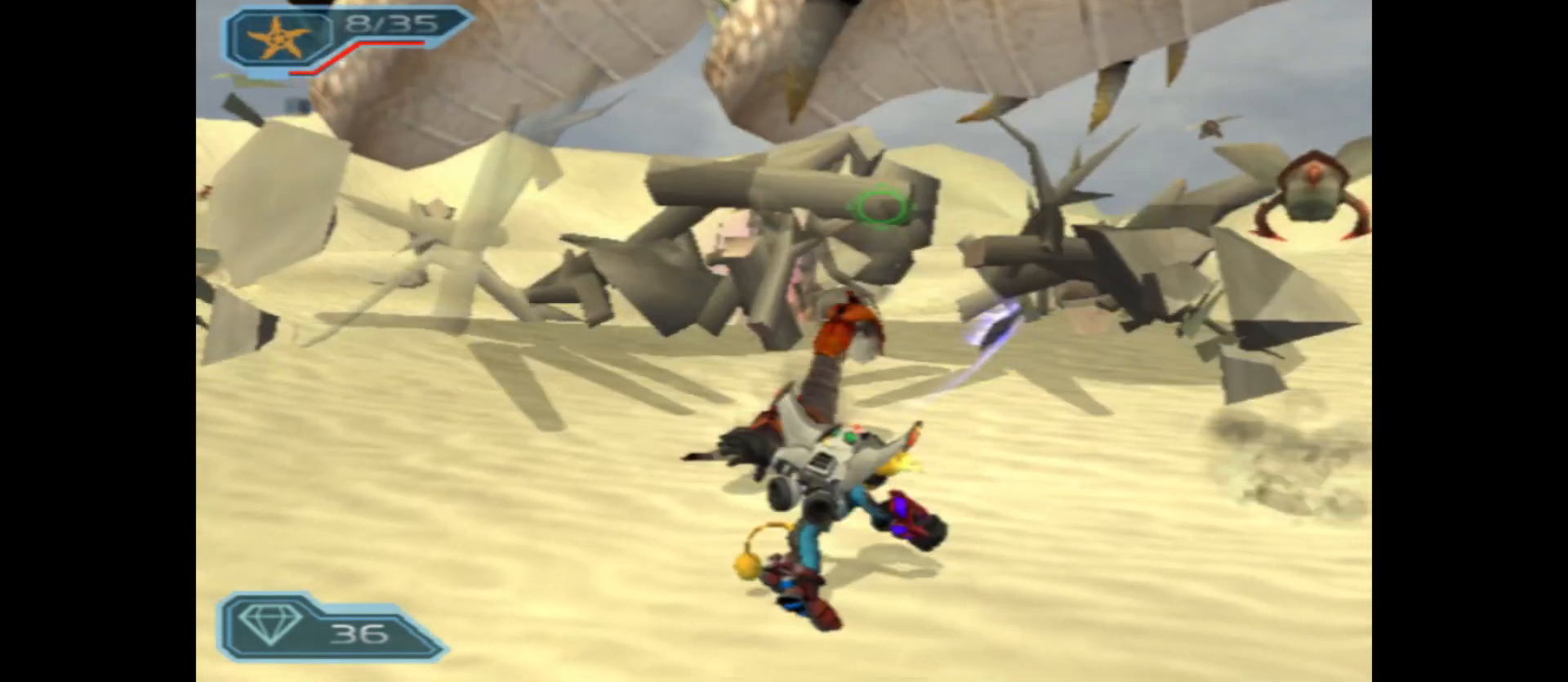
{"buttons": ["B", "R2"], "left_stick": "center", "right_stick": "center", "events": [[267, "B", "down"], [383, "B", "up"], [483, "B", "down"]]}
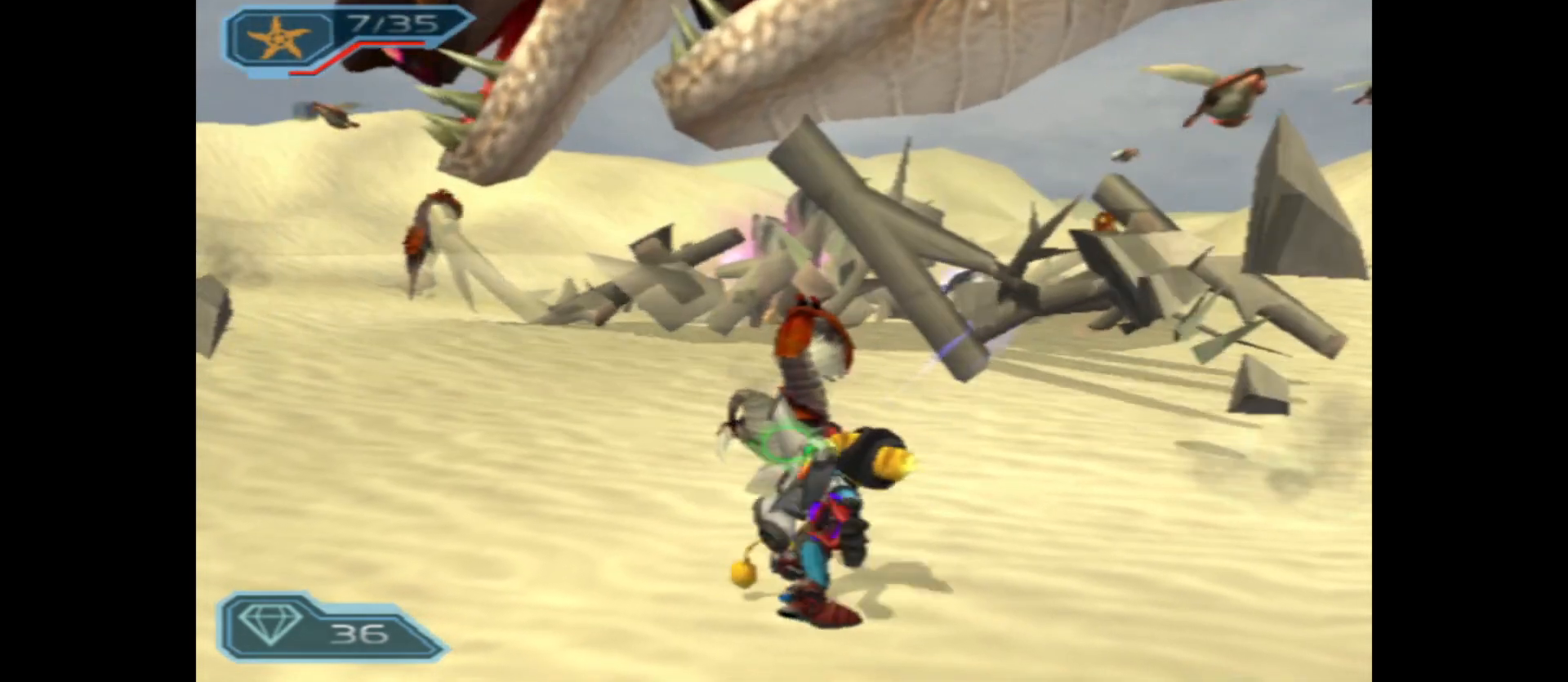
{"buttons": ["R2"], "left_stick": "down", "right_stick": "center", "events": [[83, "B", "up"], [317, "left_stick", "down"]]}
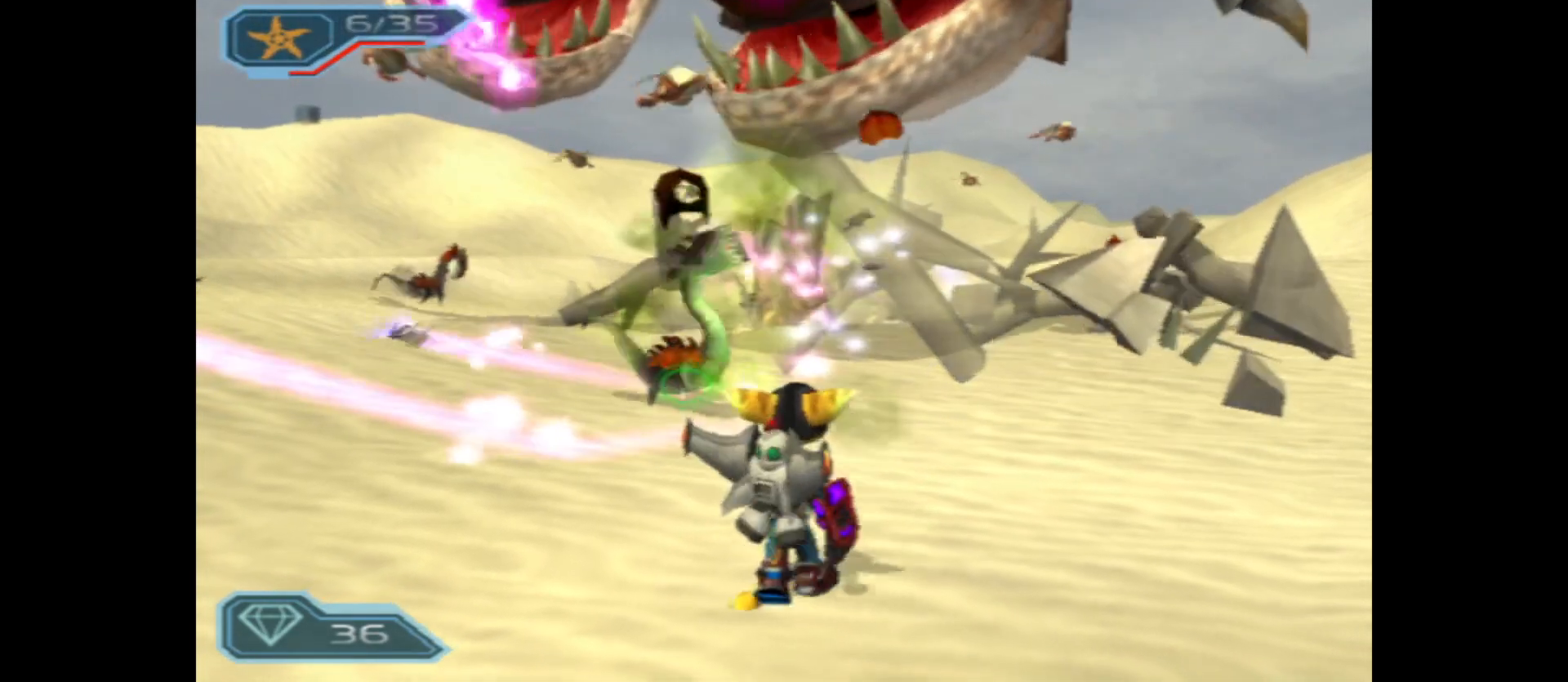
{"buttons": ["R2"], "left_stick": "down", "right_stick": "center", "events": [[33, "A", "down"], [267, "A", "up"]]}
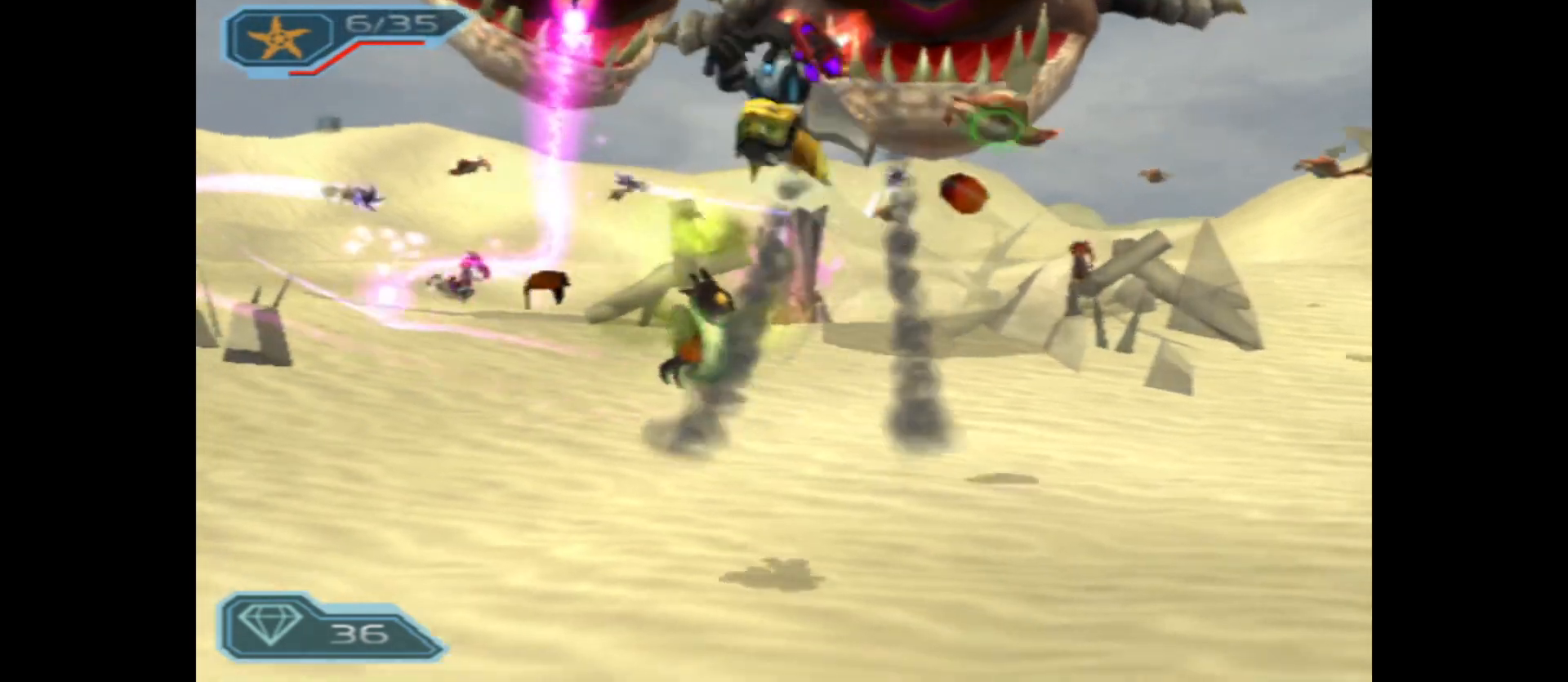
{"buttons": ["R2"], "left_stick": "right", "right_stick": "center", "events": [[117, "left_stick", "down-right"], [367, "left_stick", "center"], [417, "left_stick", "right"]]}
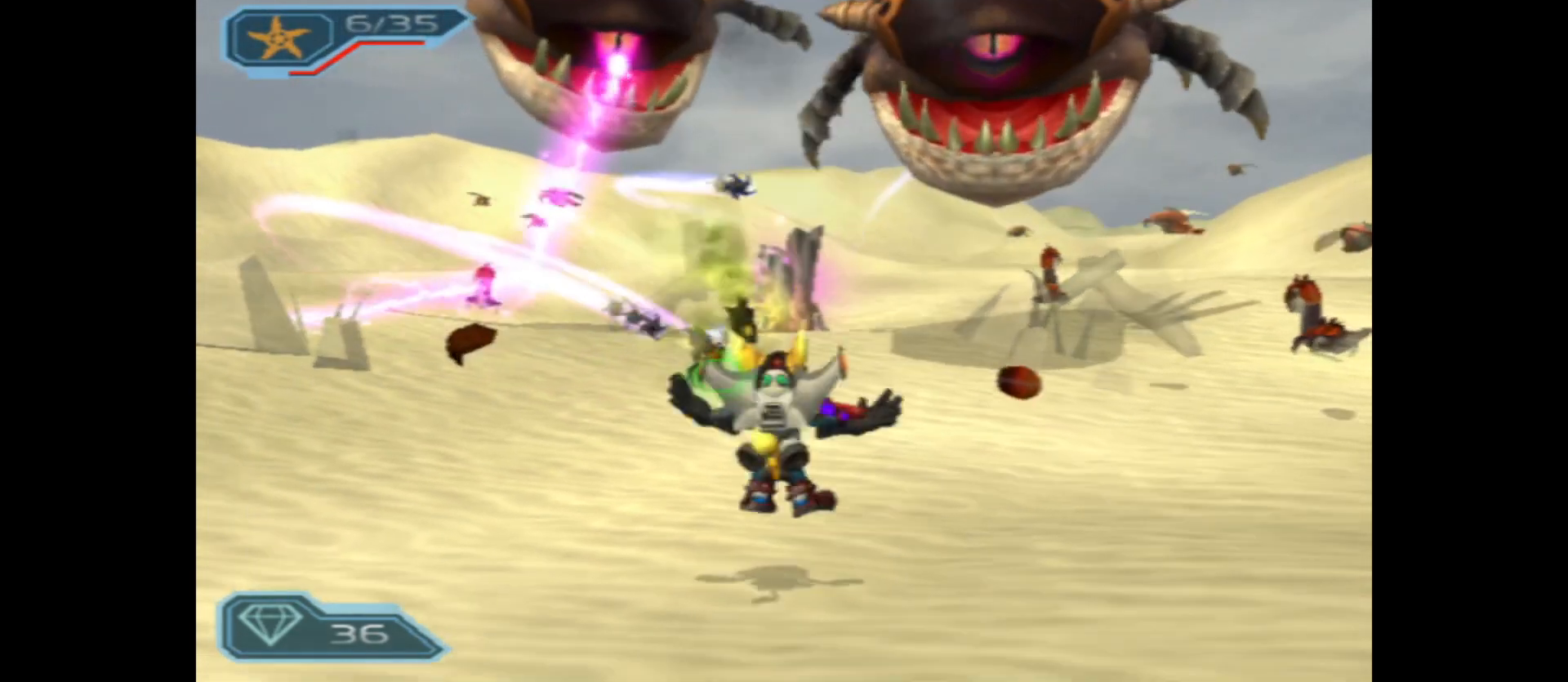
{"buttons": ["A", "R2"], "left_stick": "up", "right_stick": "center", "events": [[133, "left_stick", "up-right"], [233, "left_stick", "up"], [383, "A", "down"]]}
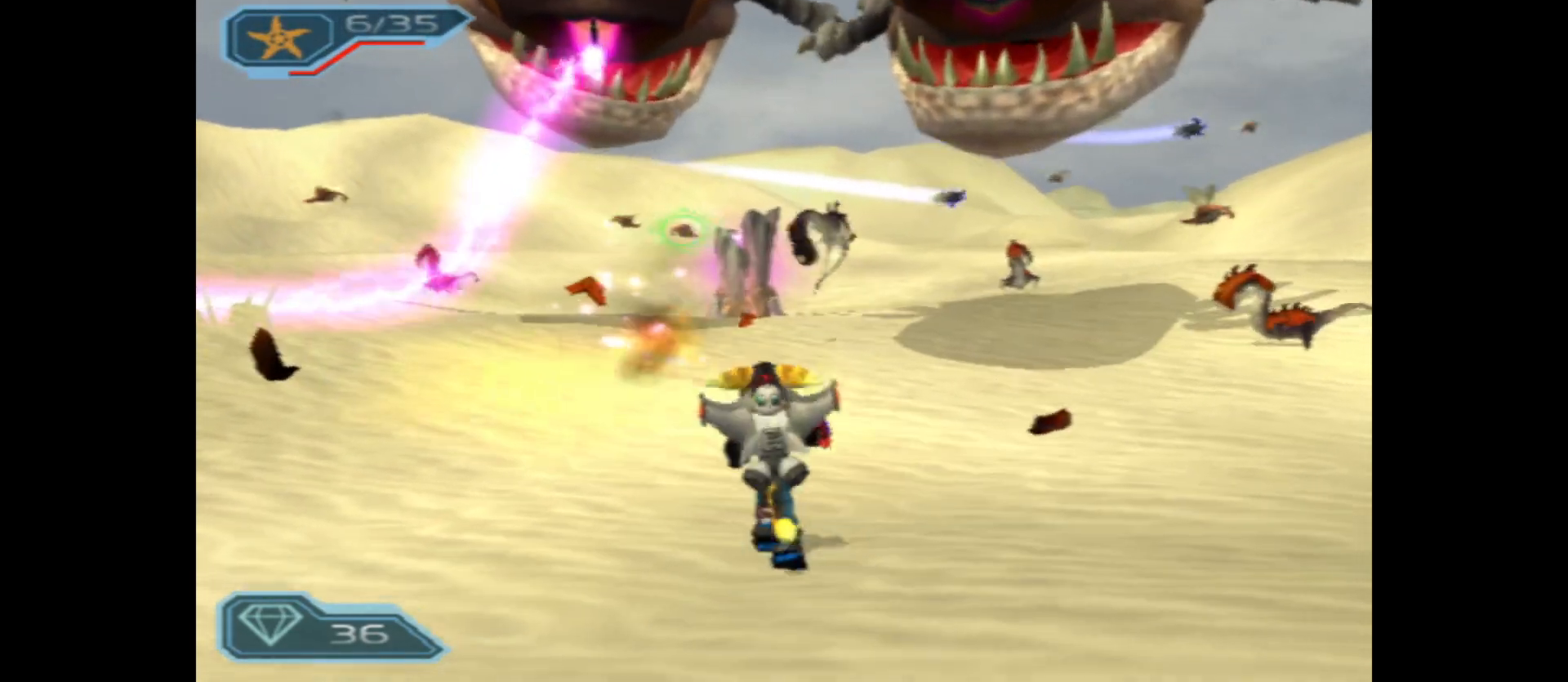
{"buttons": ["B", "R2"], "left_stick": "up", "right_stick": "center", "events": [[150, "A", "up"], [183, "left_stick", "right"], [233, "B", "down"], [400, "B", "up"], [450, "B", "down"], [500, "left_stick", "up"]]}
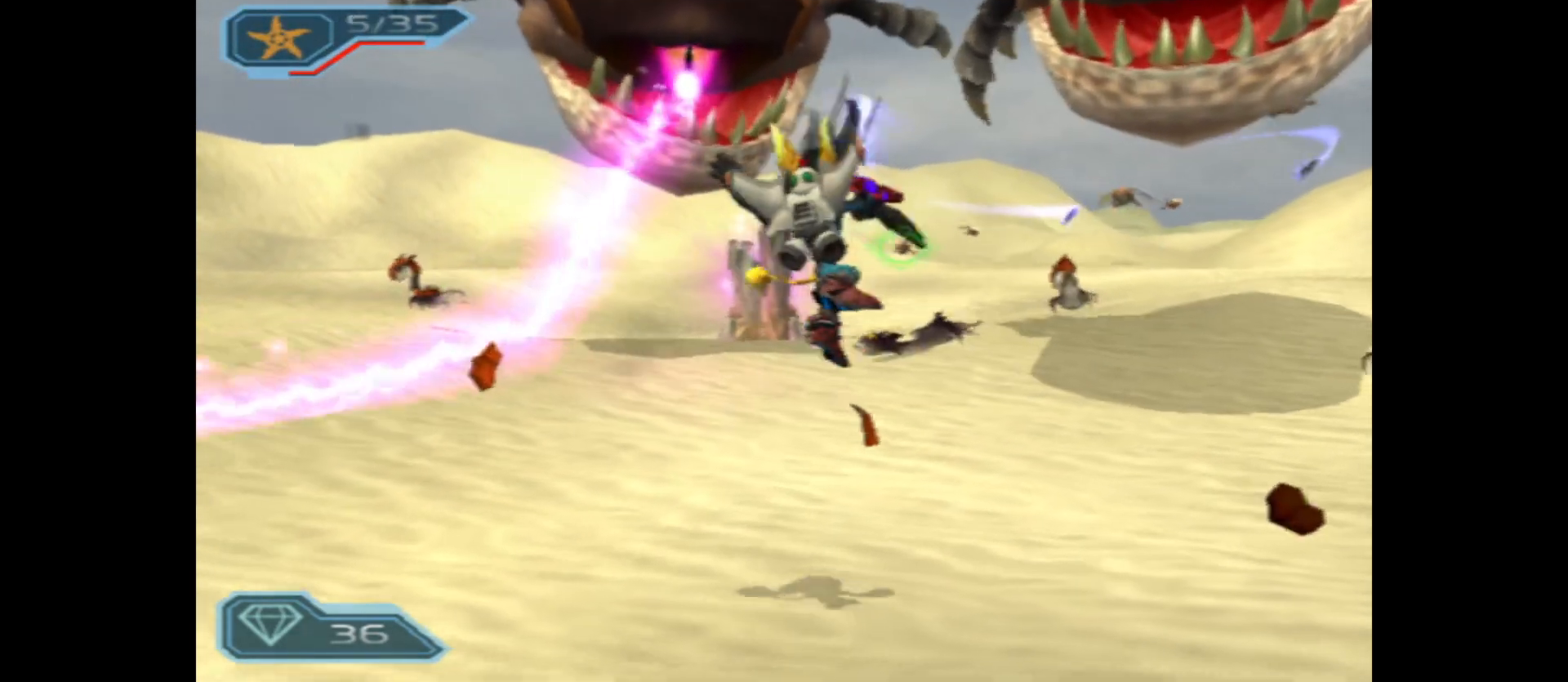
{"buttons": ["R2"], "left_stick": "up-right", "right_stick": "center", "events": [[17, "left_stick", "up-right"], [83, "B", "up"]]}
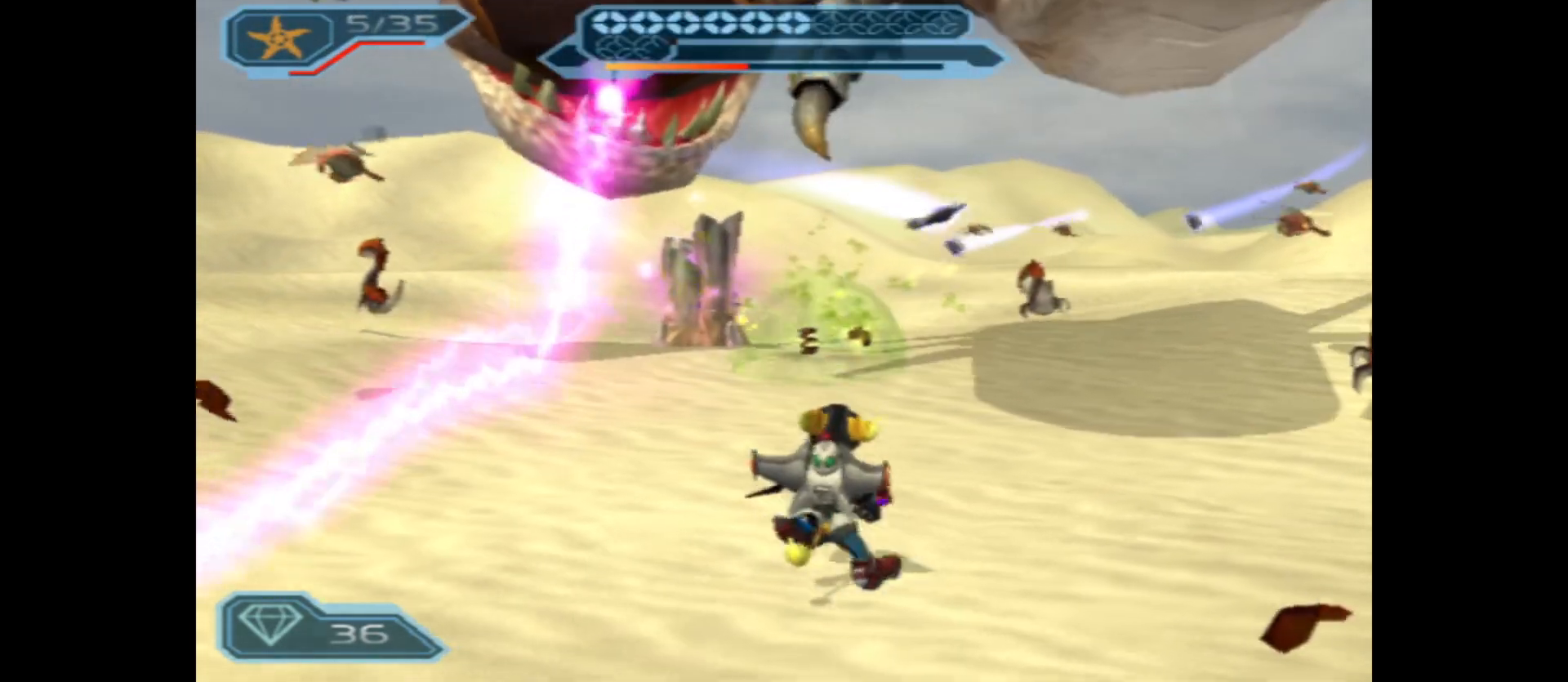
{"buttons": ["R2"], "left_stick": "up-left", "right_stick": "center", "events": [[100, "A", "down"], [133, "left_stick", "center"], [250, "left_stick", "up-left"], [467, "A", "up"]]}
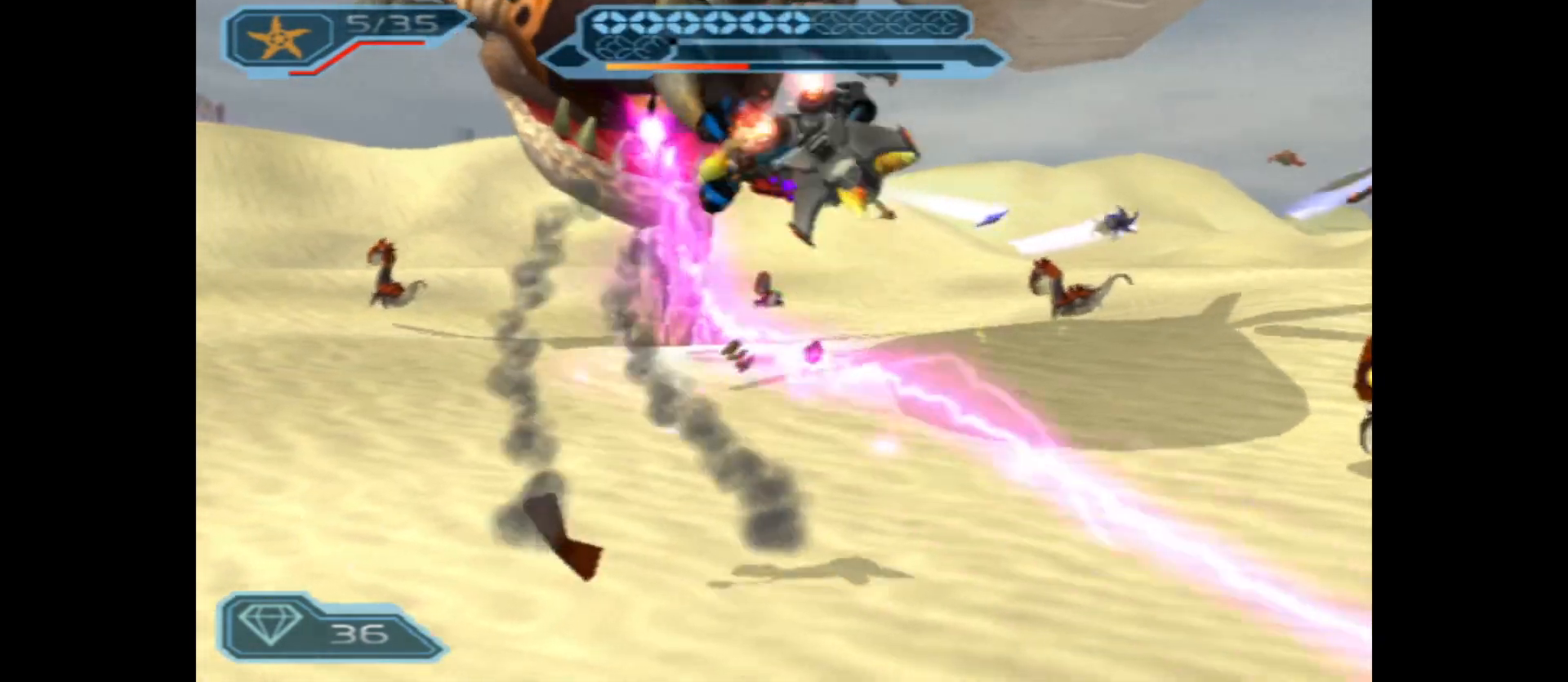
{"buttons": ["R2"], "left_stick": "center", "right_stick": "center", "events": [[83, "B", "down"], [83, "left_stick", "up"], [233, "B", "up"], [417, "left_stick", "center"]]}
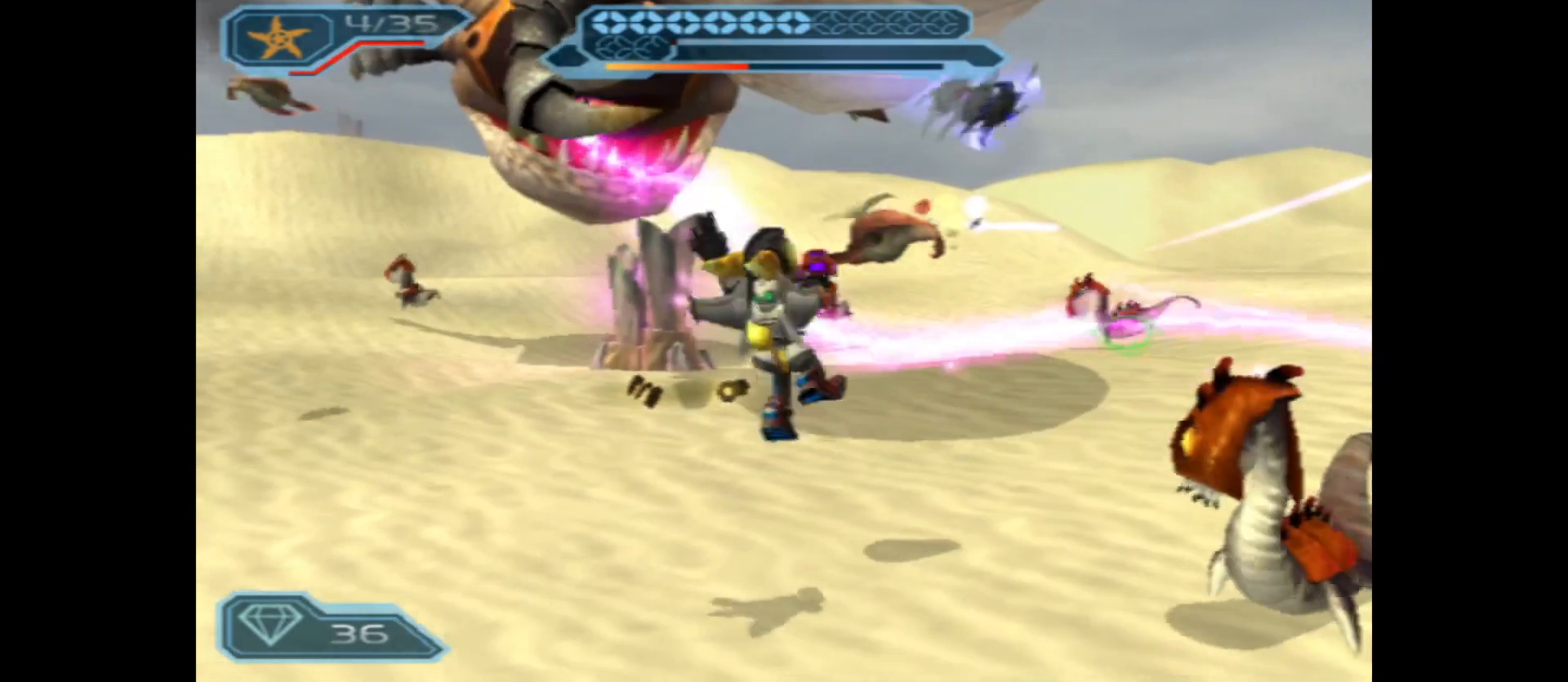
{"buttons": ["A", "R2"], "left_stick": "up-left", "right_stick": "center", "events": [[233, "left_stick", "left"], [267, "A", "down"], [467, "left_stick", "up-left"]]}
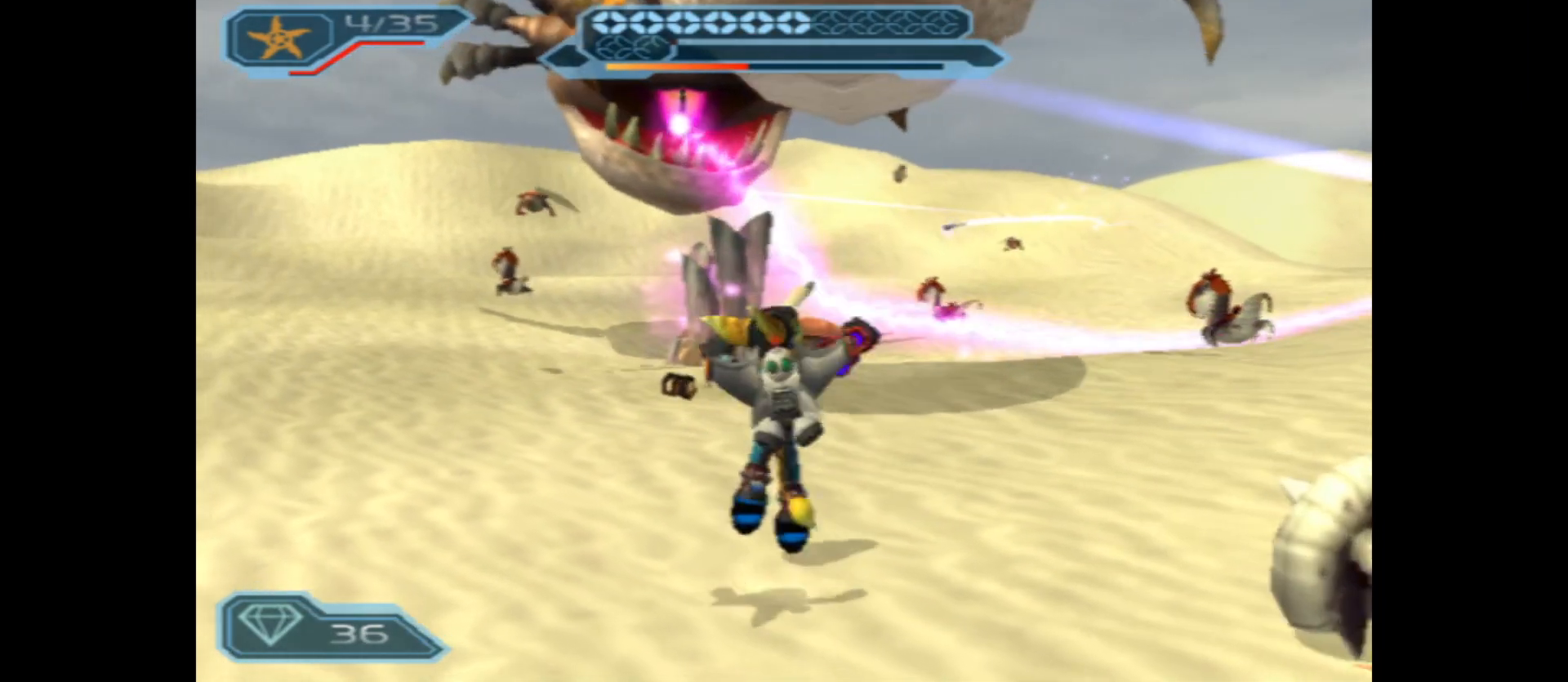
{"buttons": ["B", "R2"], "left_stick": "up", "right_stick": "center", "events": [[33, "left_stick", "up"], [67, "A", "up"], [200, "B", "down"], [333, "B", "up"], [400, "B", "down"]]}
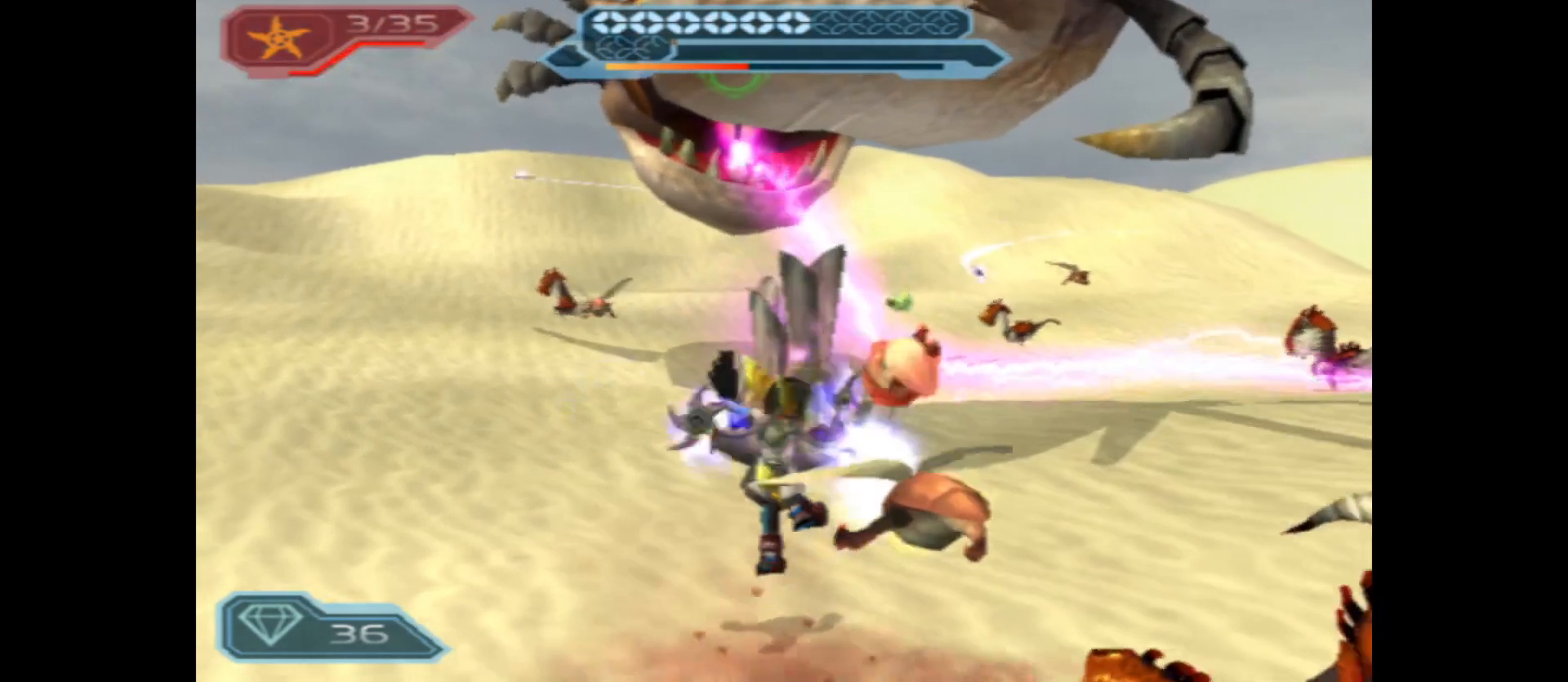
{"buttons": ["A", "R2"], "left_stick": "down", "right_stick": "center", "events": [[67, "B", "up"], [83, "left_stick", "center"], [400, "left_stick", "down"], [433, "A", "down"]]}
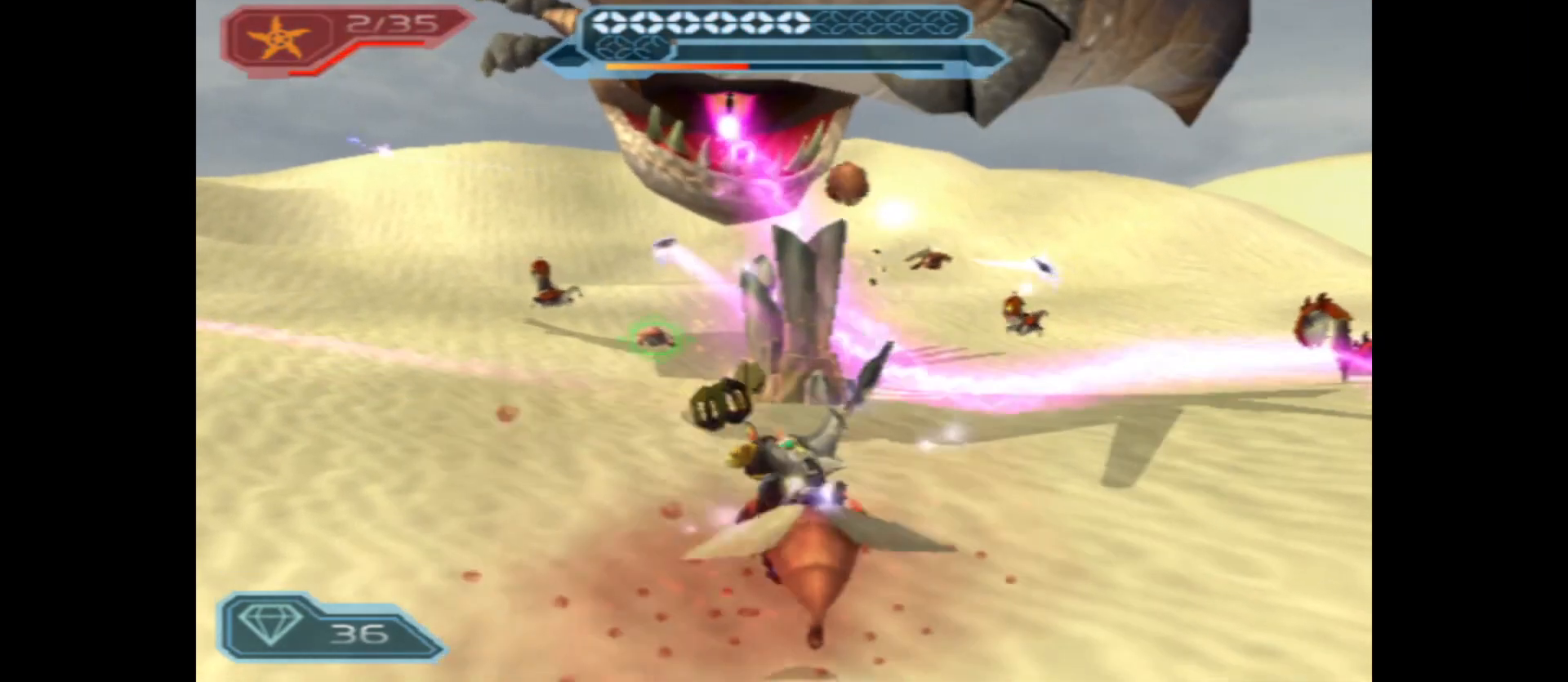
{"buttons": ["B", "R2"], "left_stick": "up", "right_stick": "center", "events": [[200, "A", "up"], [333, "left_stick", "right"], [400, "B", "down"], [400, "left_stick", "up"]]}
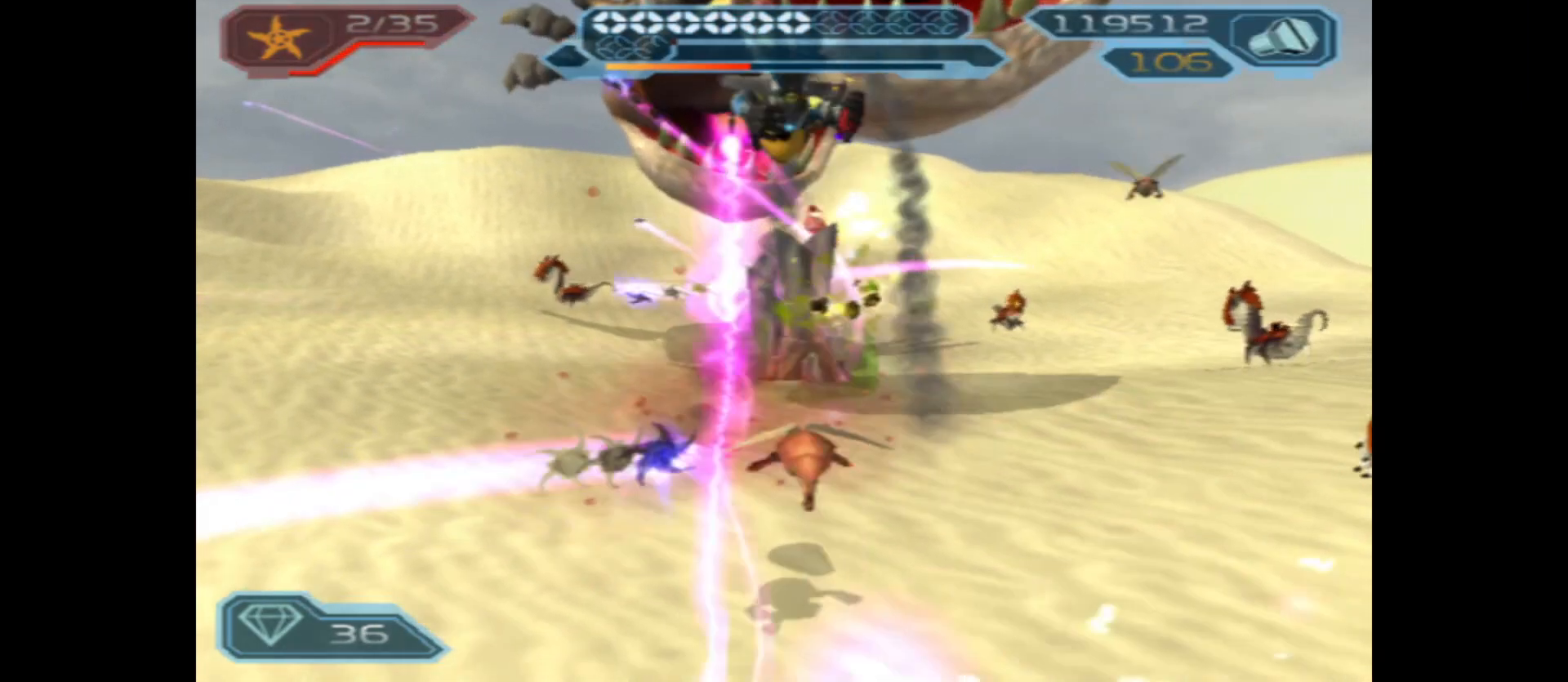
{"buttons": ["R2"], "left_stick": "center", "right_stick": "center", "events": [[50, "B", "up"], [117, "B", "down"], [283, "B", "up"], [450, "left_stick", "center"]]}
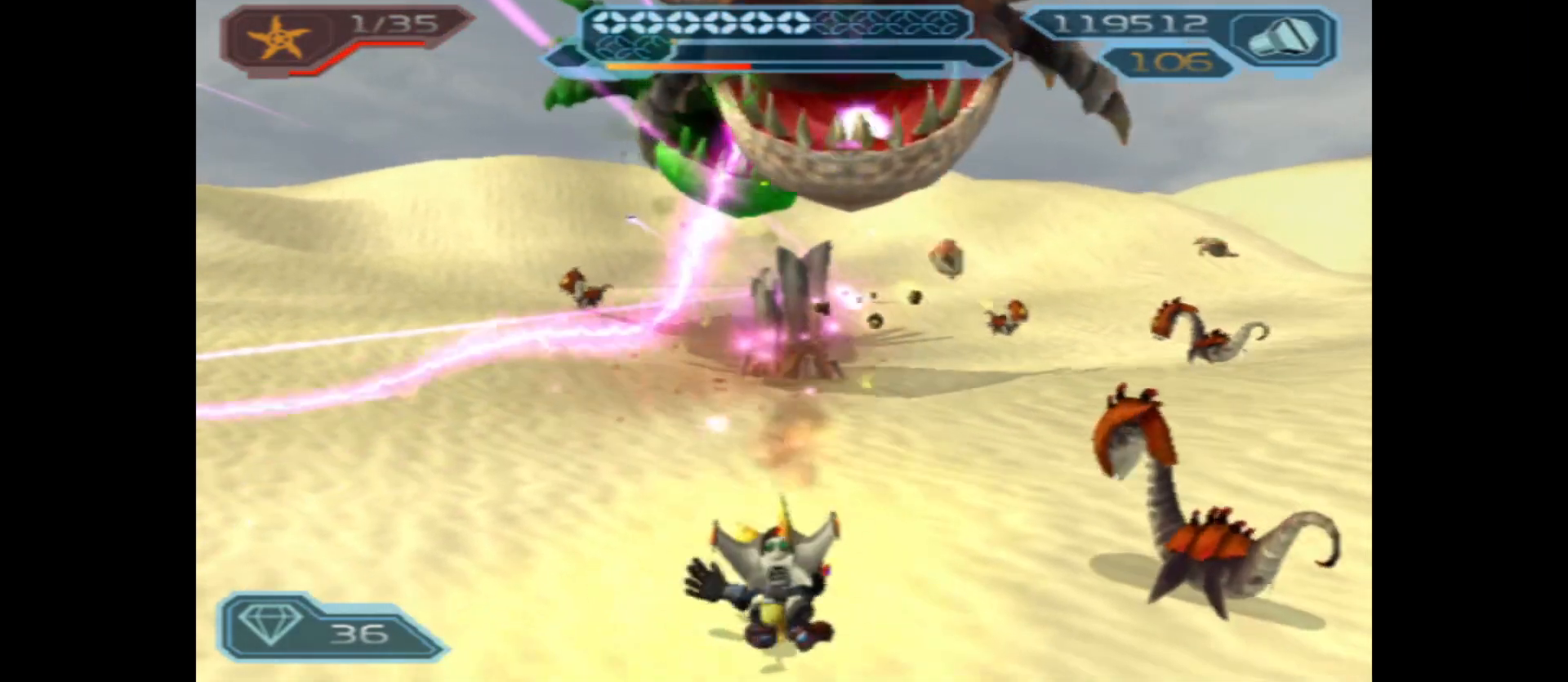
{"buttons": ["B", "R2"], "left_stick": "up", "right_stick": "center", "events": [[150, "left_stick", "up"], [167, "A", "down"], [400, "A", "up"], [483, "B", "down"]]}